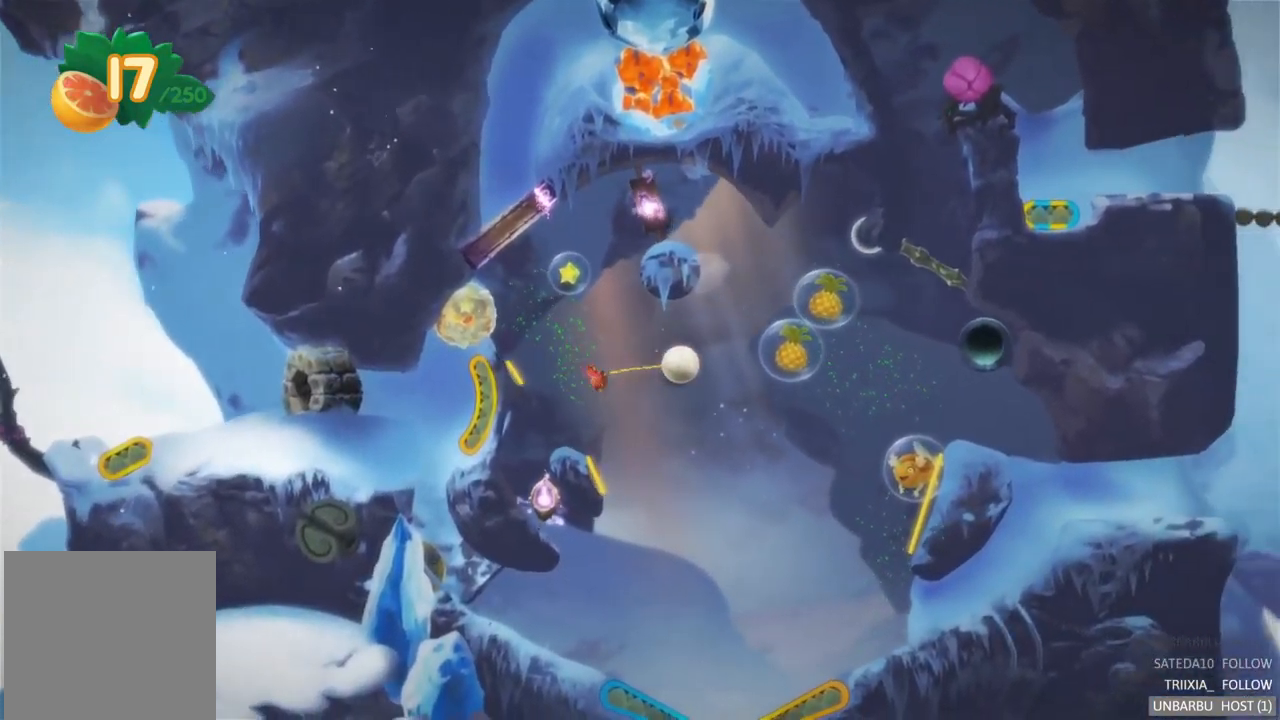
Gameplay with a controller (Xbox layout); each line is a JSON object with the inputs held at the frame after it. "events" lists button and stick changes between this image and that frame as [ms after this image, input, new state], when the widget could be followed in between. Not read: L3 R3.
{"buttons": [], "left_stick": "center", "right_stick": "center", "events": []}
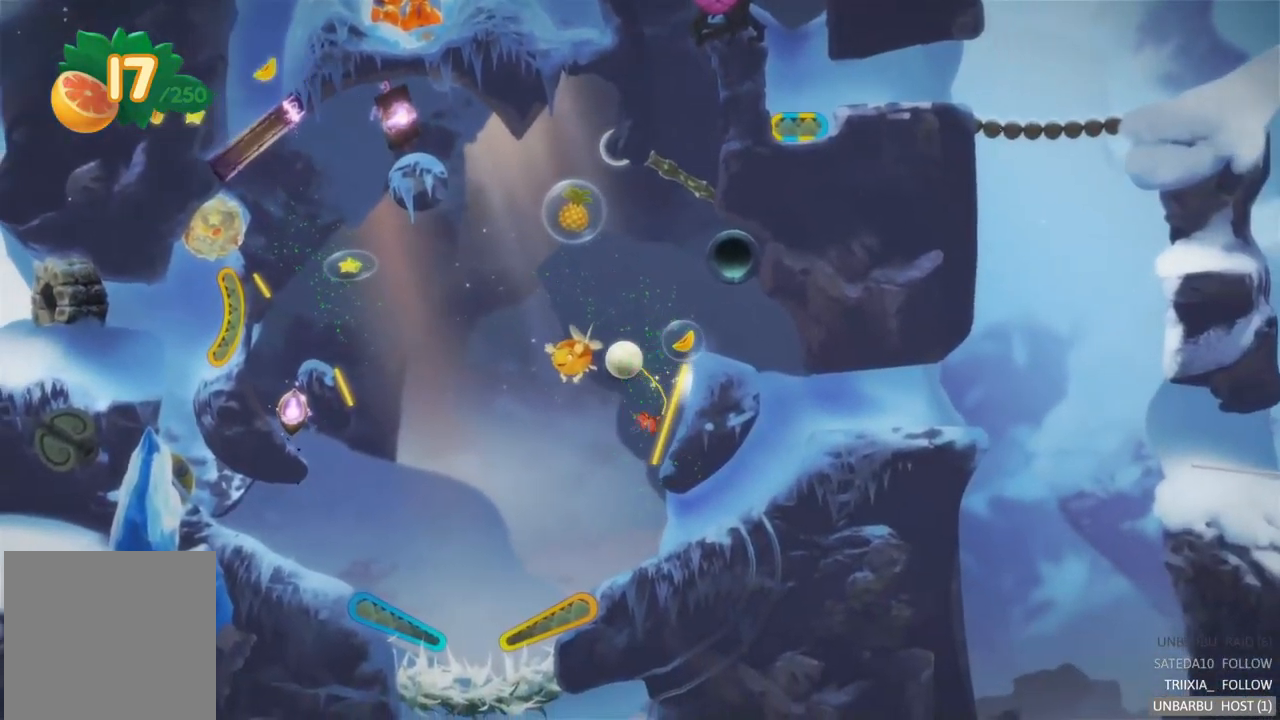
{"buttons": [], "left_stick": "center", "right_stick": "center", "events": []}
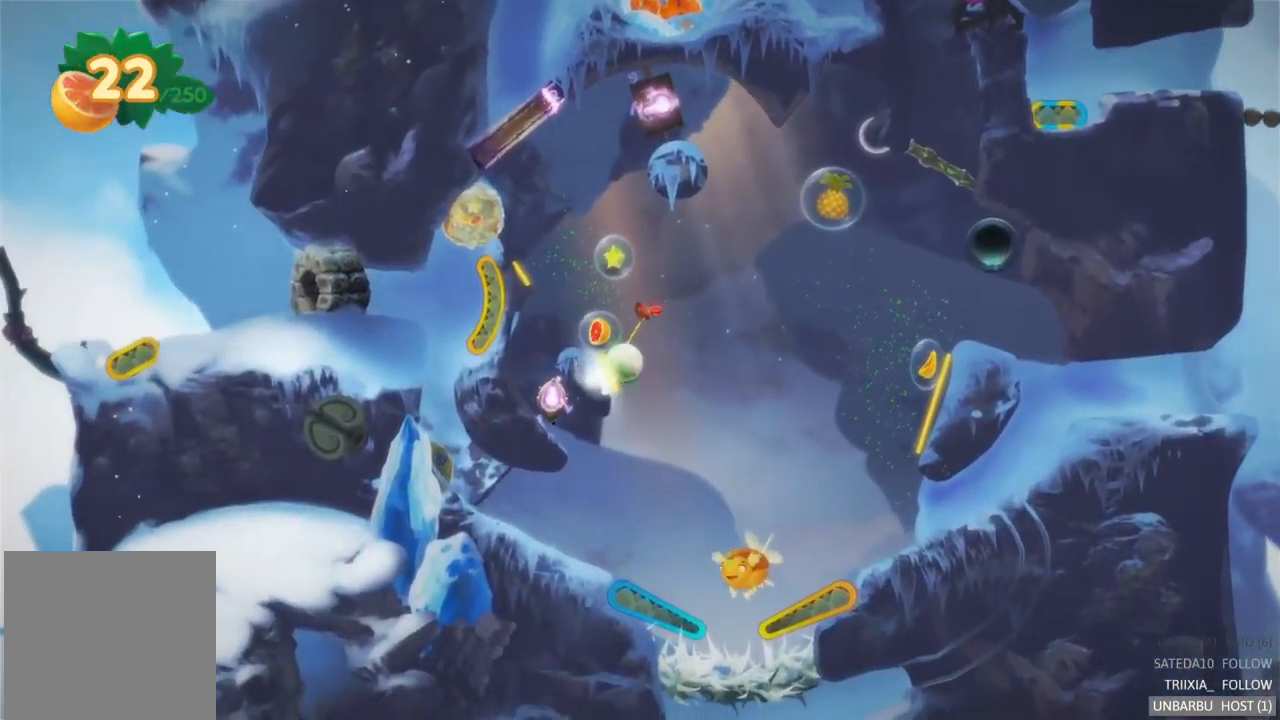
{"buttons": [], "left_stick": "center", "right_stick": "center", "events": []}
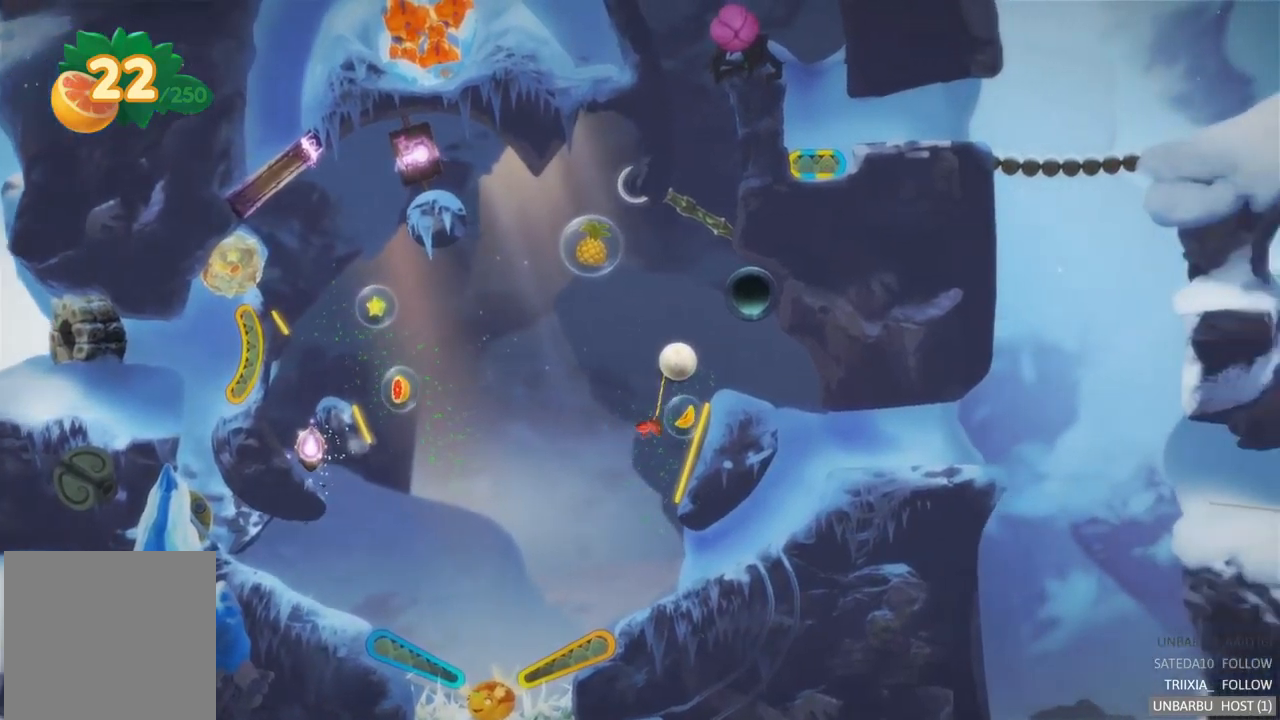
{"buttons": [], "left_stick": "center", "right_stick": "center", "events": []}
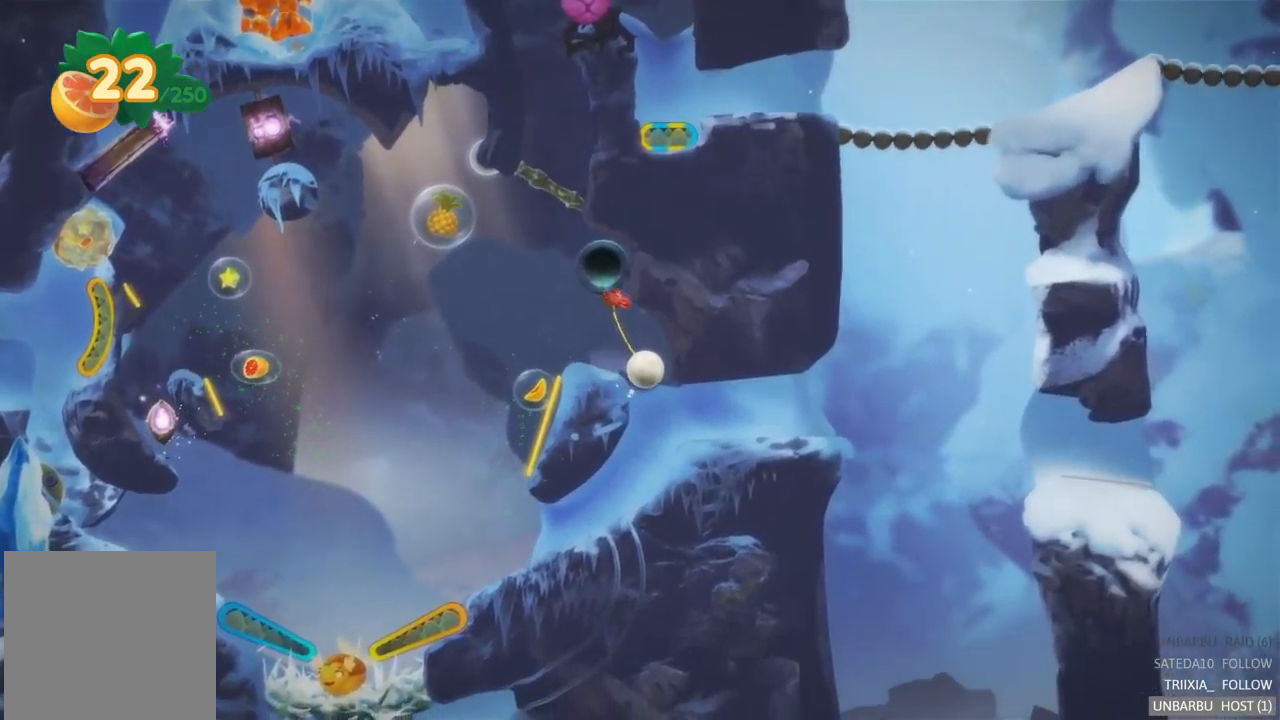
{"buttons": [], "left_stick": "center", "right_stick": "center", "events": []}
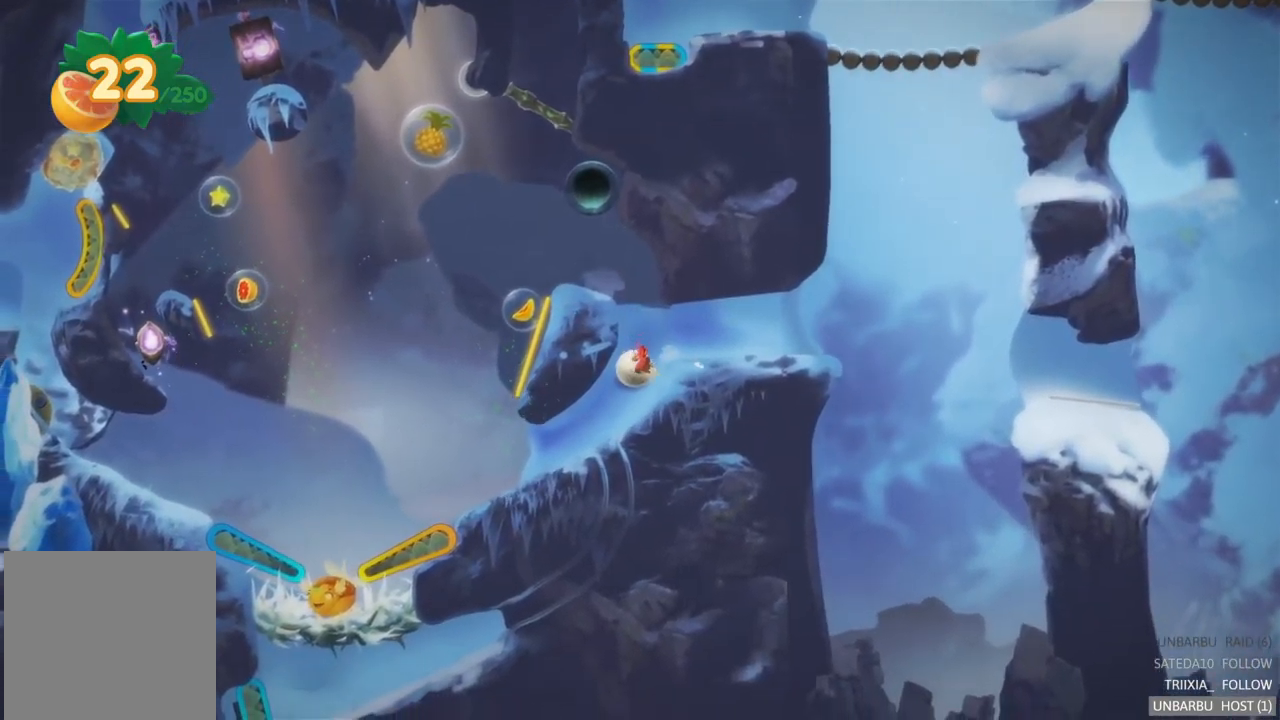
{"buttons": [], "left_stick": "center", "right_stick": "center", "events": []}
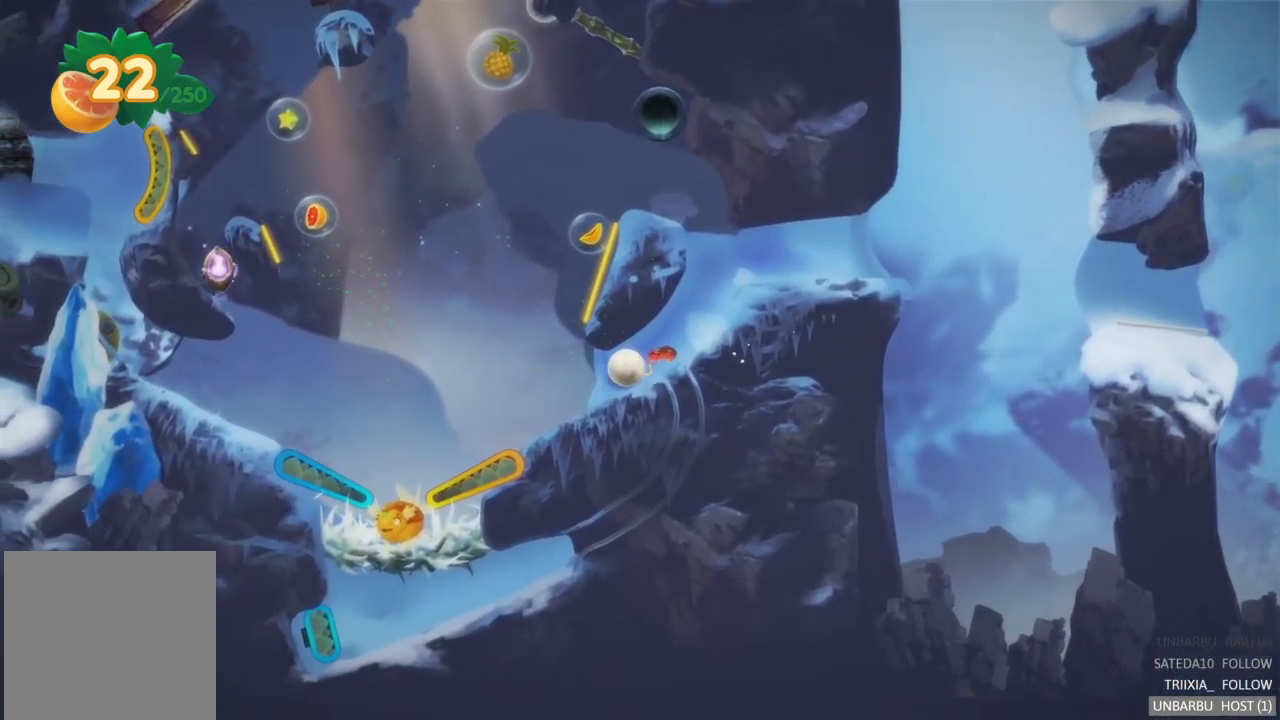
{"buttons": [], "left_stick": "center", "right_stick": "center", "events": []}
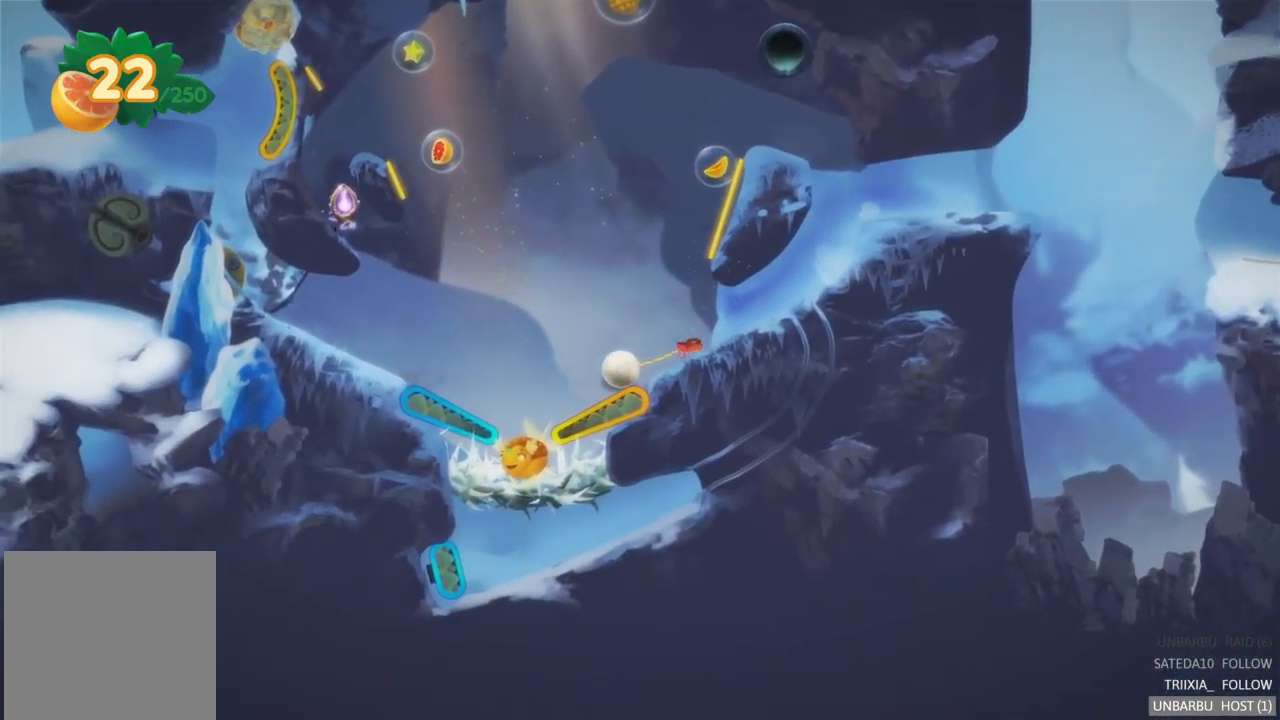
{"buttons": ["R2"], "left_stick": "center", "right_stick": "center", "events": [[167, "R2", "down"]]}
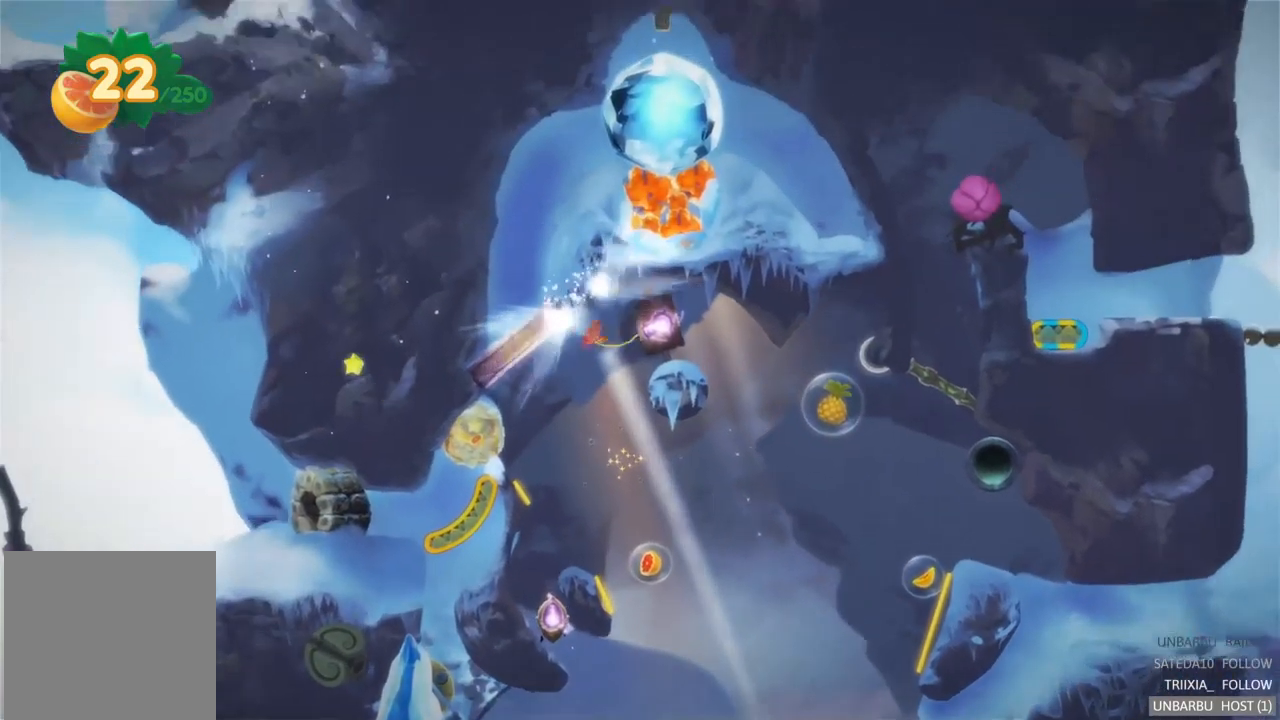
{"buttons": [], "left_stick": "center", "right_stick": "center", "events": [[34, "R2", "up"]]}
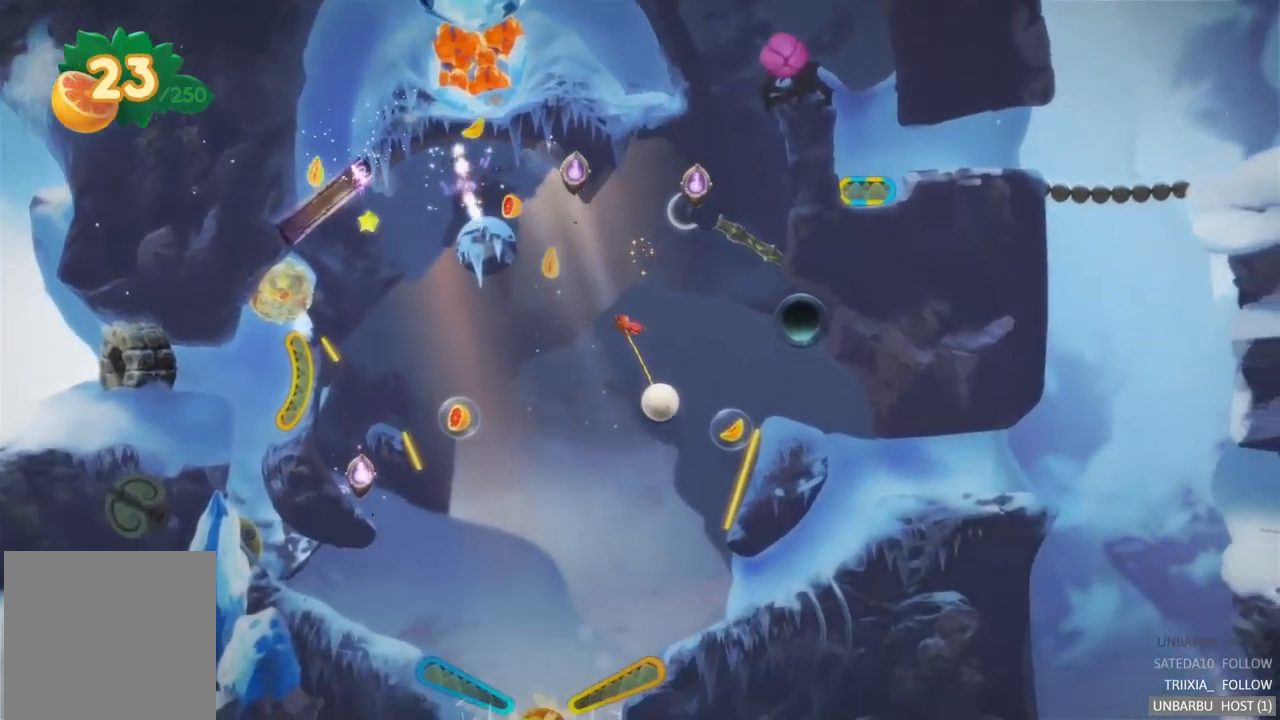
{"buttons": [], "left_stick": "center", "right_stick": "center", "events": []}
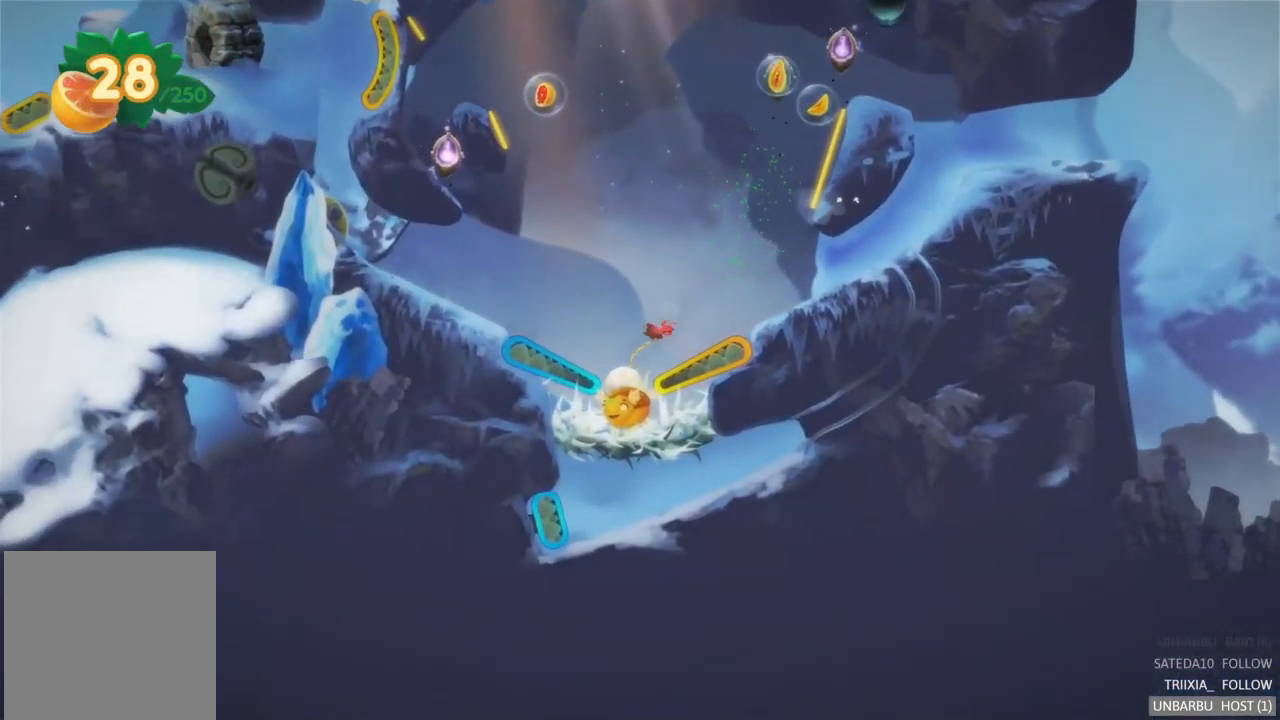
{"buttons": ["L2"], "left_stick": "center", "right_stick": "center", "events": [[67, "R2", "down"], [267, "L2", "down"], [300, "R2", "up"]]}
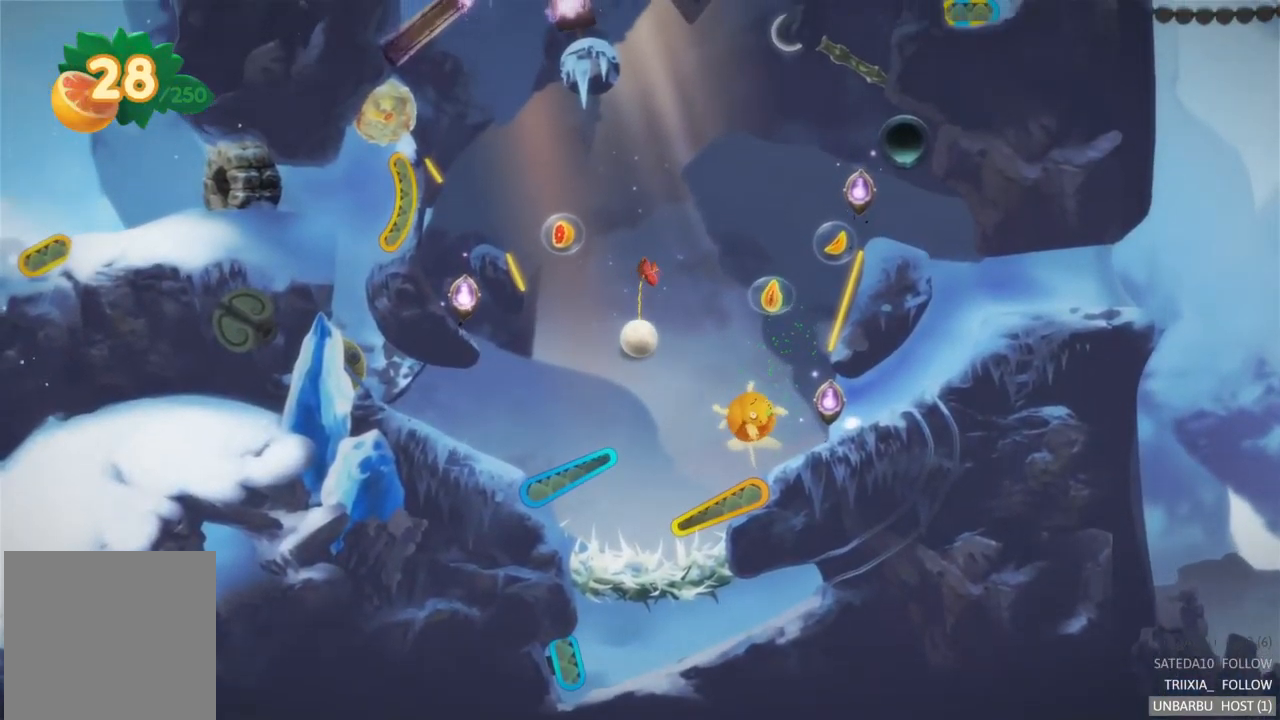
{"buttons": [], "left_stick": "center", "right_stick": "center", "events": [[50, "L2", "up"]]}
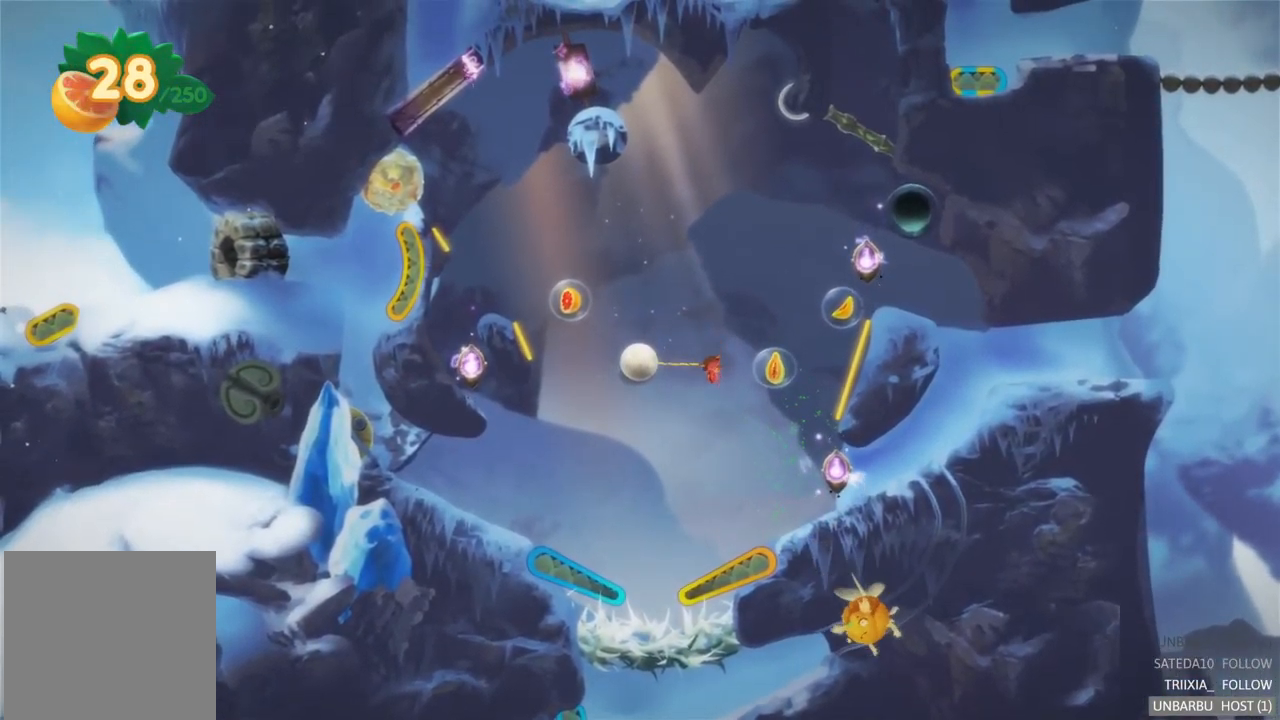
{"buttons": [], "left_stick": "center", "right_stick": "center", "events": []}
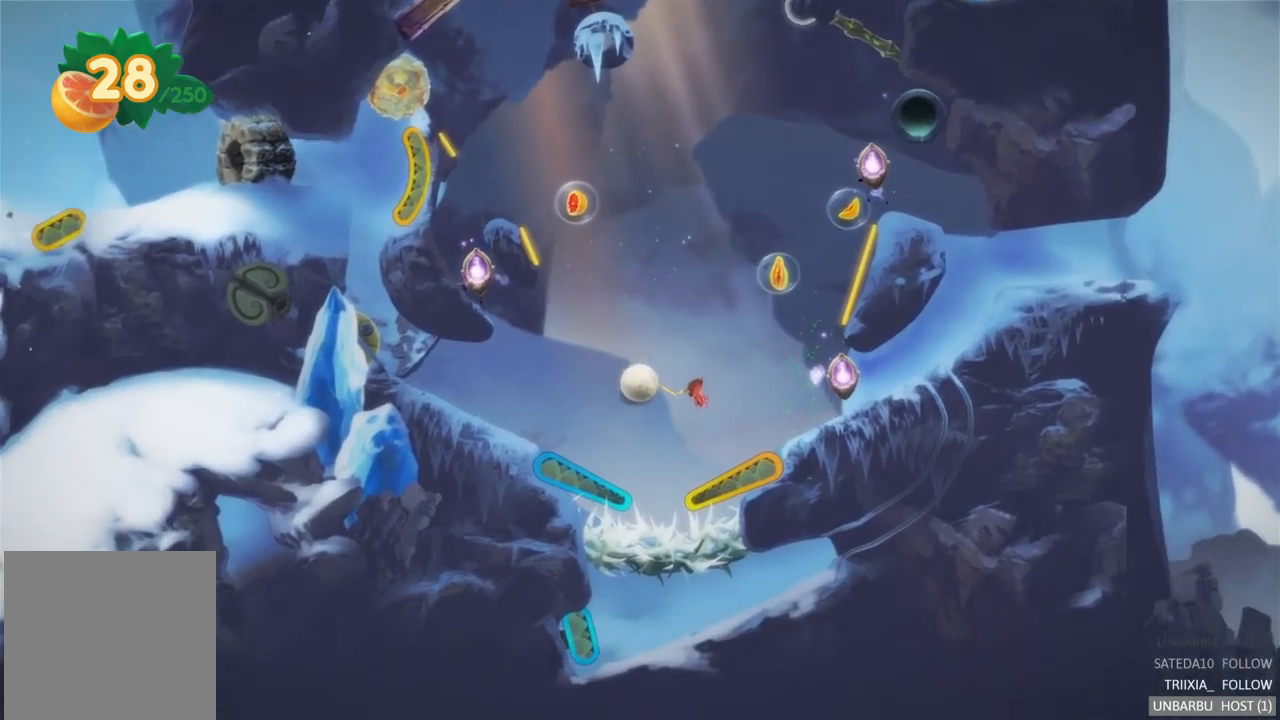
{"buttons": ["L2"], "left_stick": "center", "right_stick": "center", "events": [[200, "L2", "down"]]}
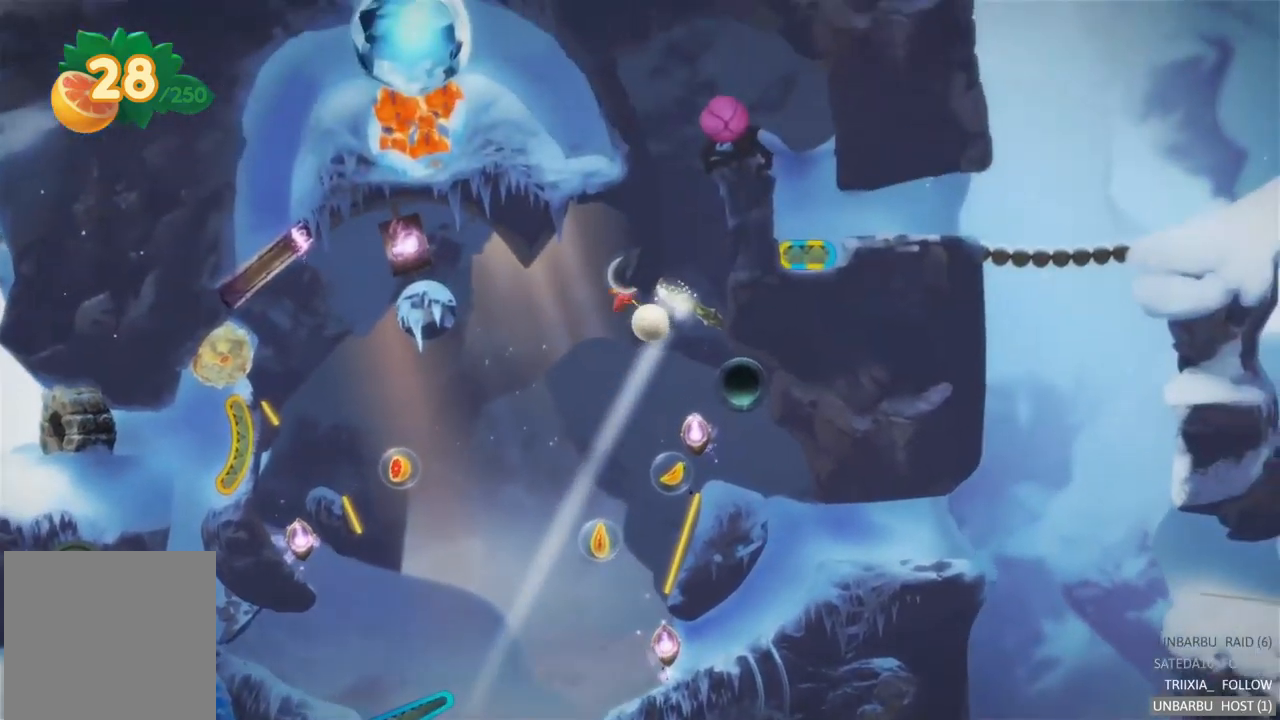
{"buttons": [], "left_stick": "center", "right_stick": "center", "events": [[17, "L2", "up"]]}
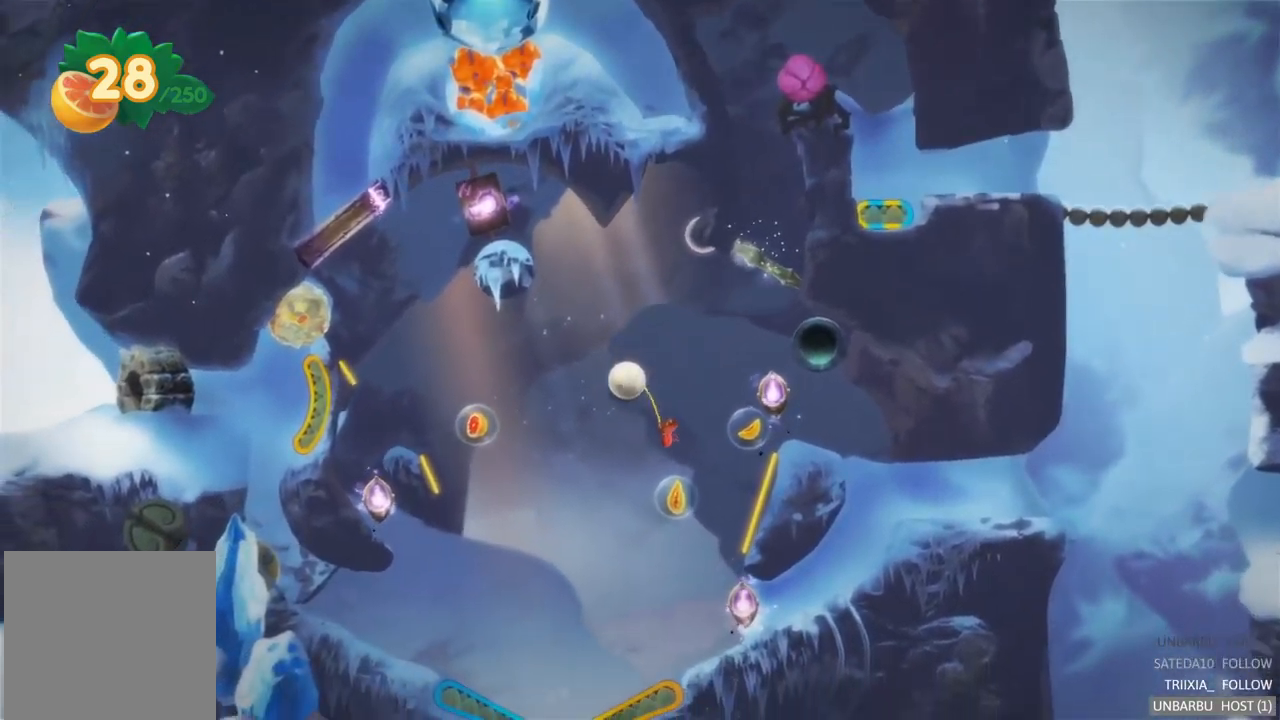
{"buttons": [], "left_stick": "center", "right_stick": "center", "events": []}
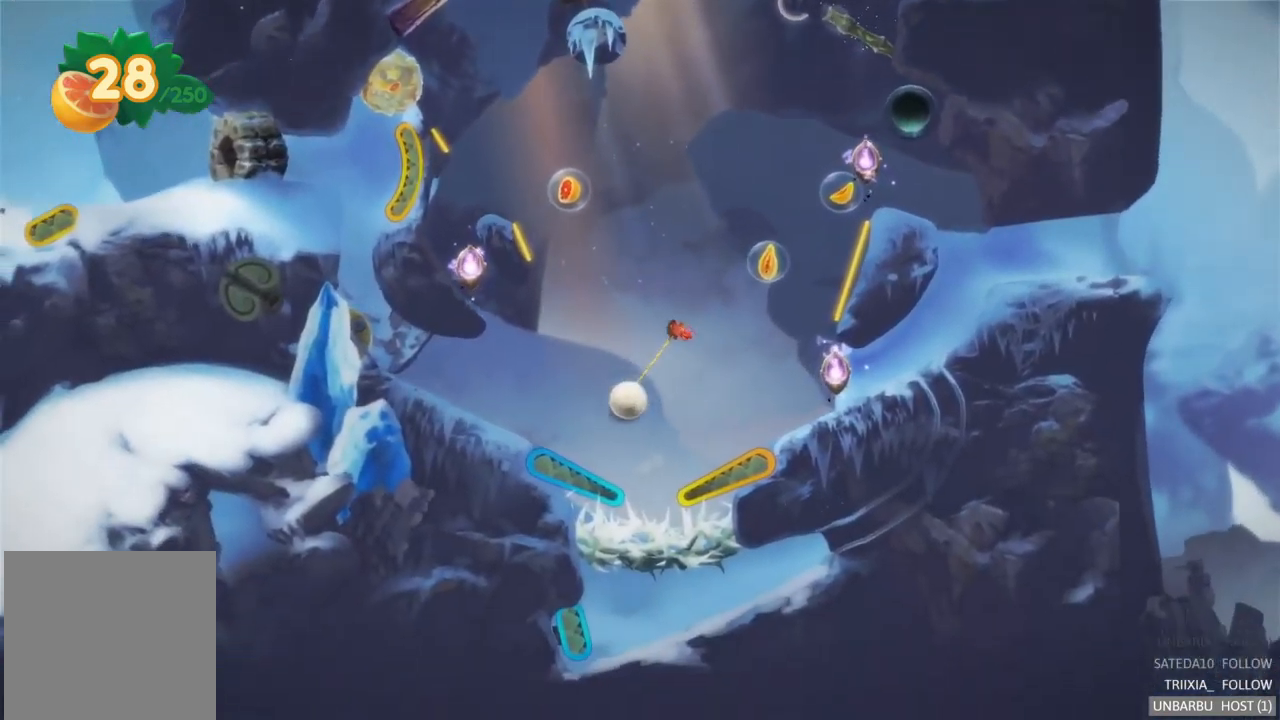
{"buttons": [], "left_stick": "center", "right_stick": "center", "events": [[117, "L2", "down"], [350, "L2", "up"]]}
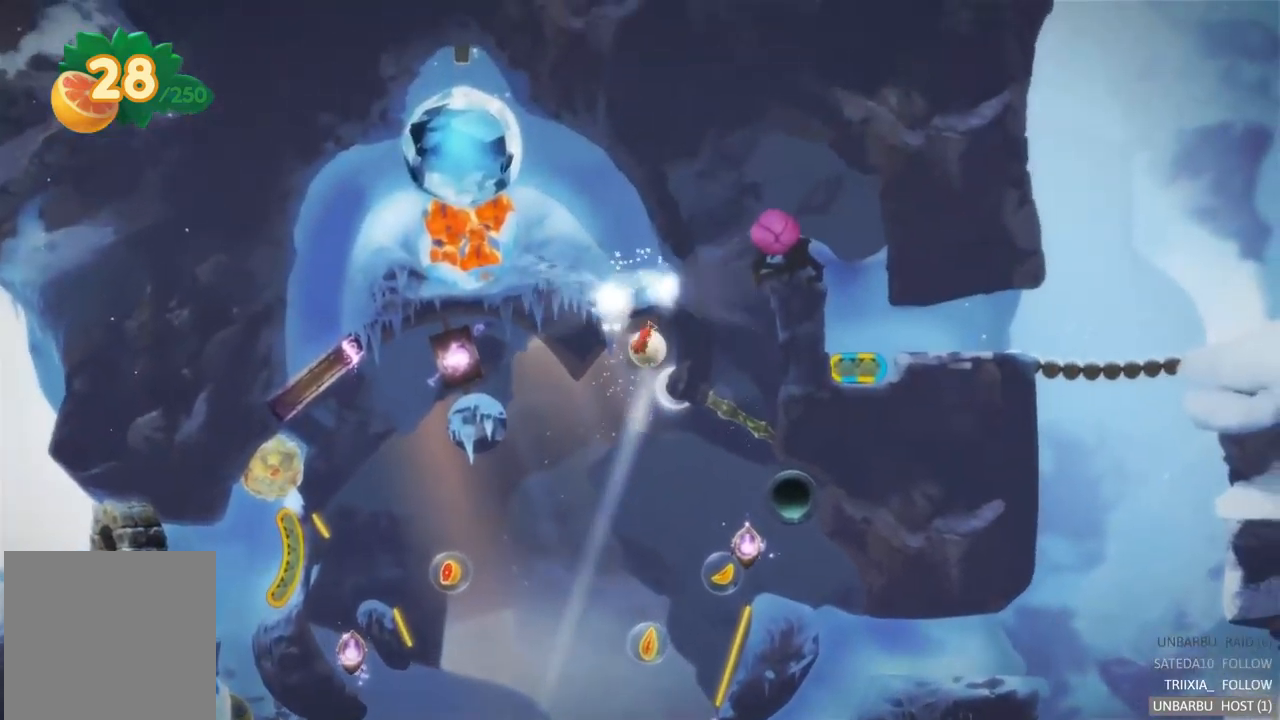
{"buttons": [], "left_stick": "center", "right_stick": "center", "events": []}
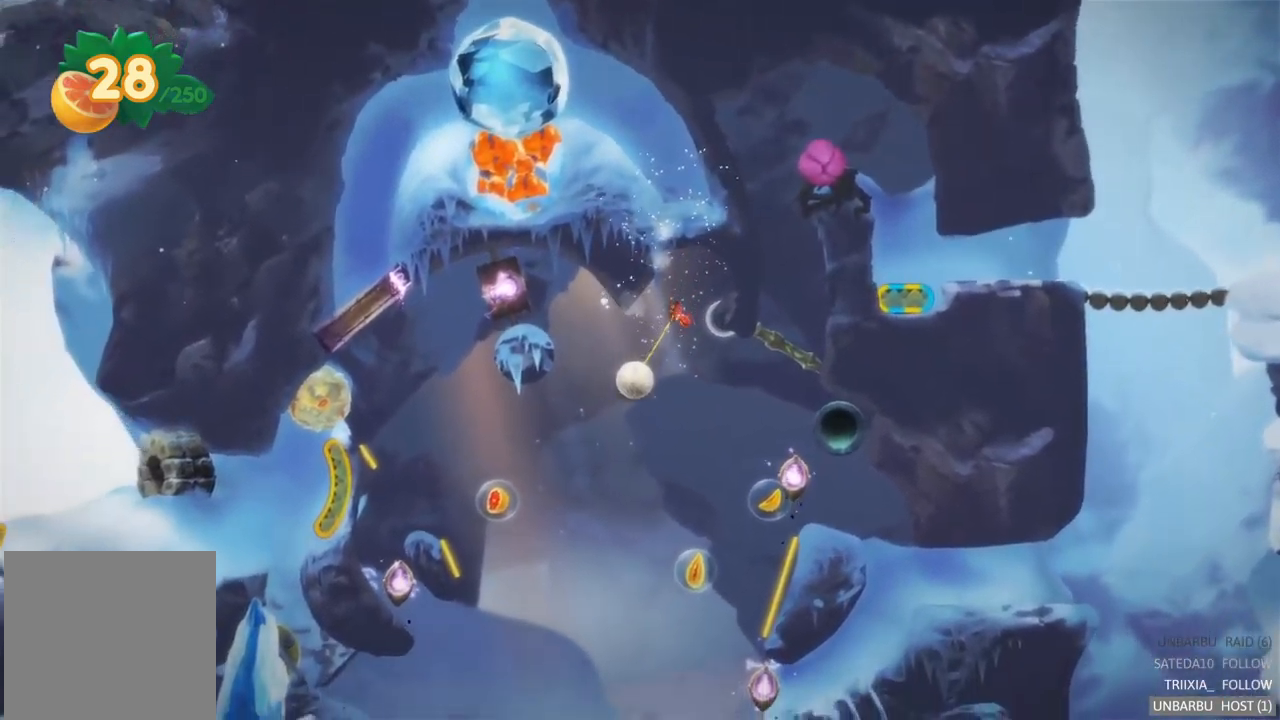
{"buttons": [], "left_stick": "center", "right_stick": "center", "events": []}
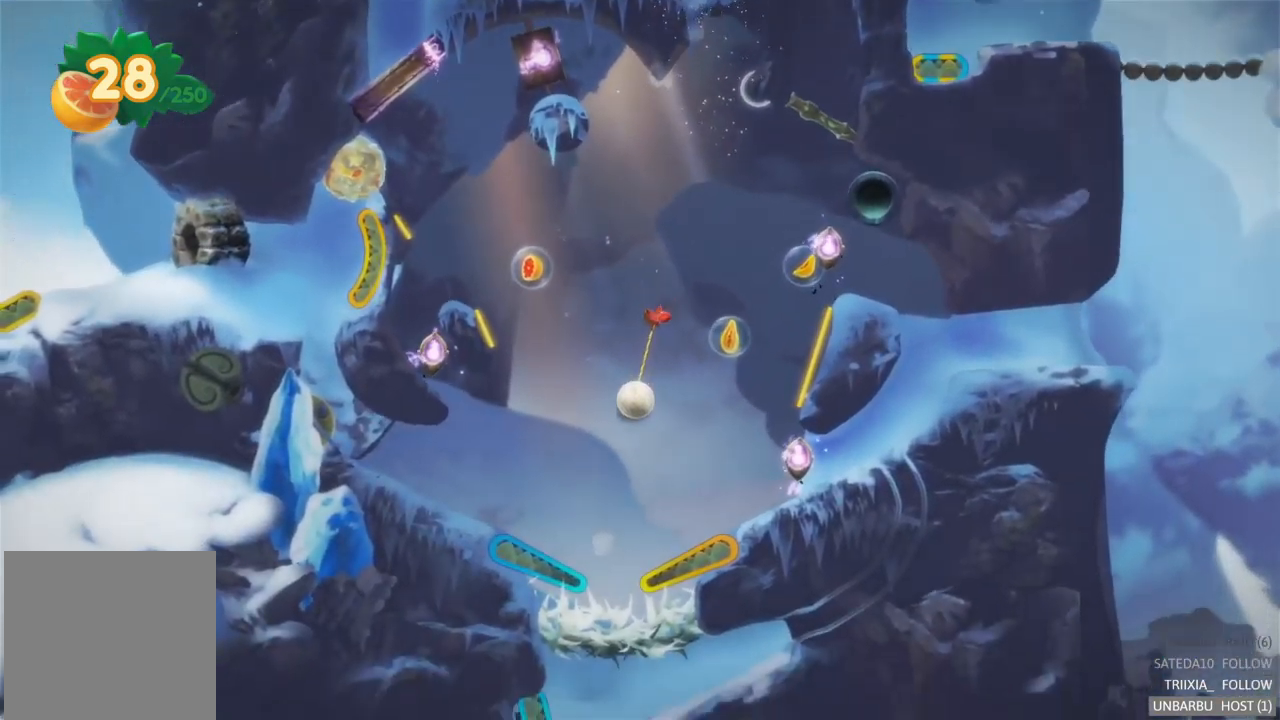
{"buttons": ["L2", "R2"], "left_stick": "center", "right_stick": "center", "events": [[200, "L2", "down"], [233, "R2", "down"]]}
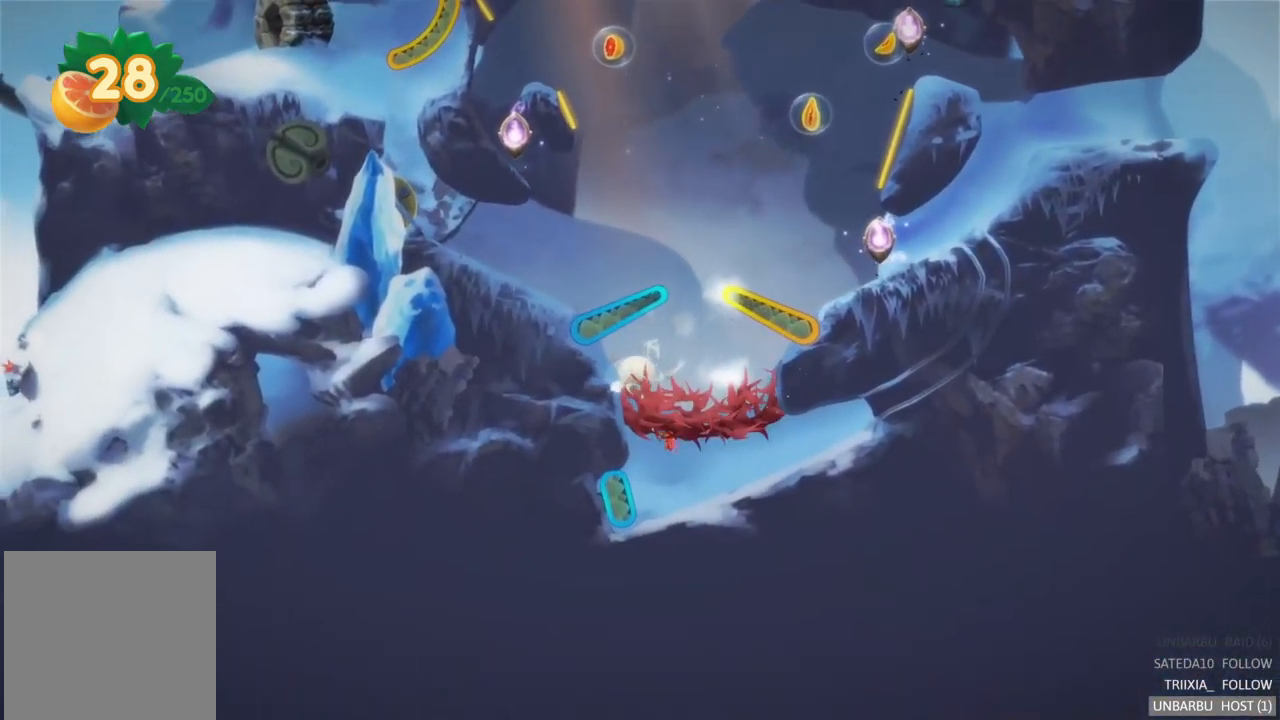
{"buttons": [], "left_stick": "center", "right_stick": "center", "events": [[133, "R2", "up"], [167, "L2", "up"]]}
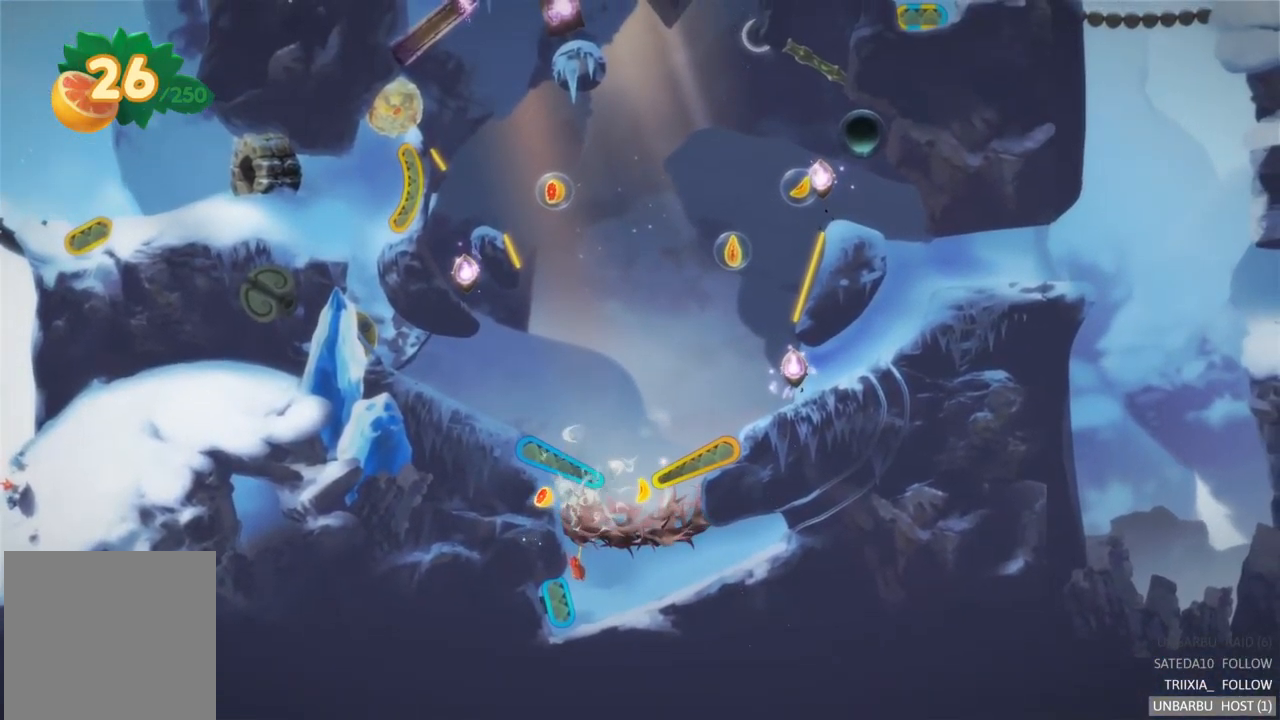
{"buttons": [], "left_stick": "down", "right_stick": "center", "events": [[433, "left_stick", "down"]]}
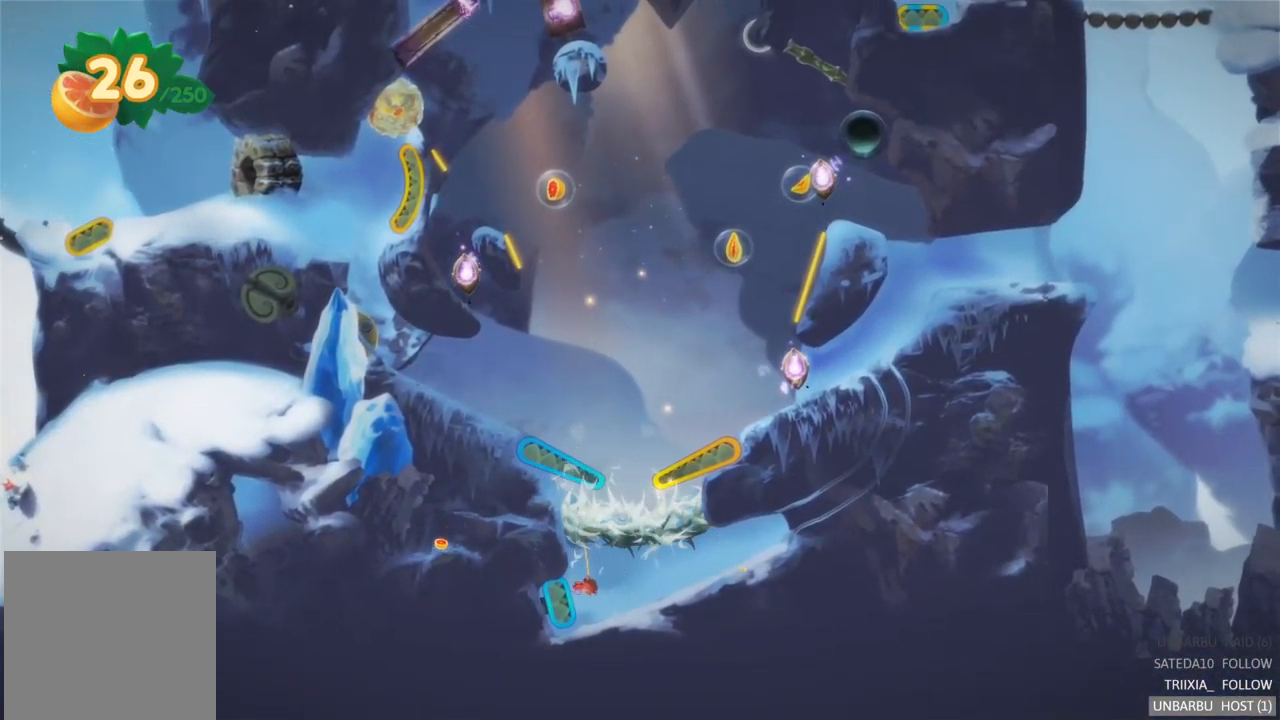
{"buttons": [], "left_stick": "down-left", "right_stick": "center", "events": [[117, "left_stick", "down-left"]]}
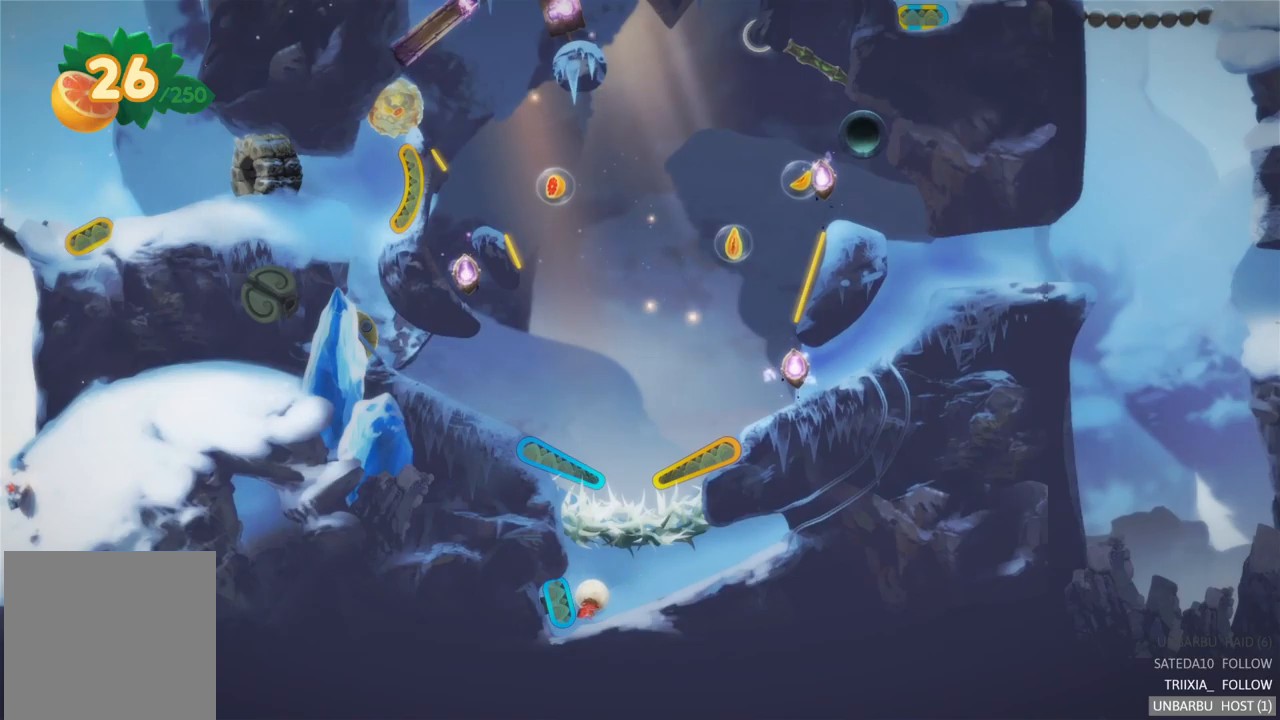
{"buttons": ["L2"], "left_stick": "center", "right_stick": "center", "events": [[17, "left_stick", "left"], [83, "A", "down"], [150, "left_stick", "center"], [183, "R2", "down"], [233, "A", "up"], [333, "L2", "down"], [467, "R2", "up"]]}
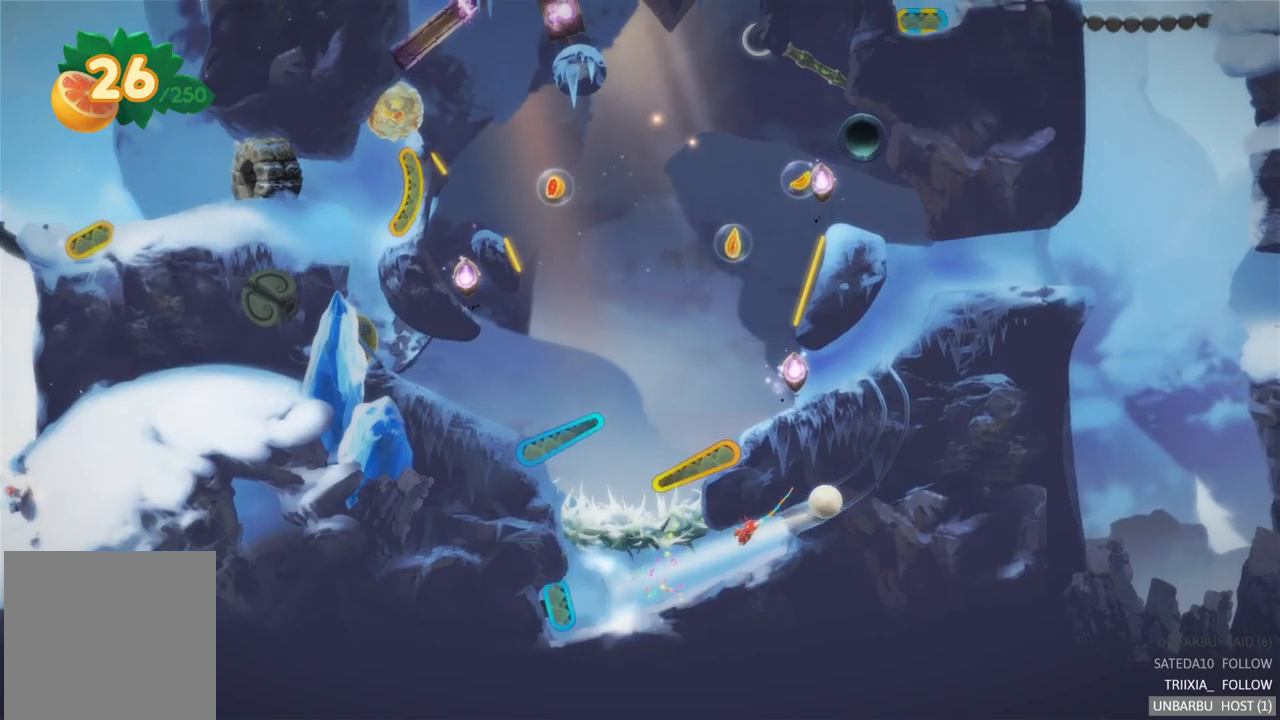
{"buttons": [], "left_stick": "center", "right_stick": "center", "events": [[350, "L2", "up"]]}
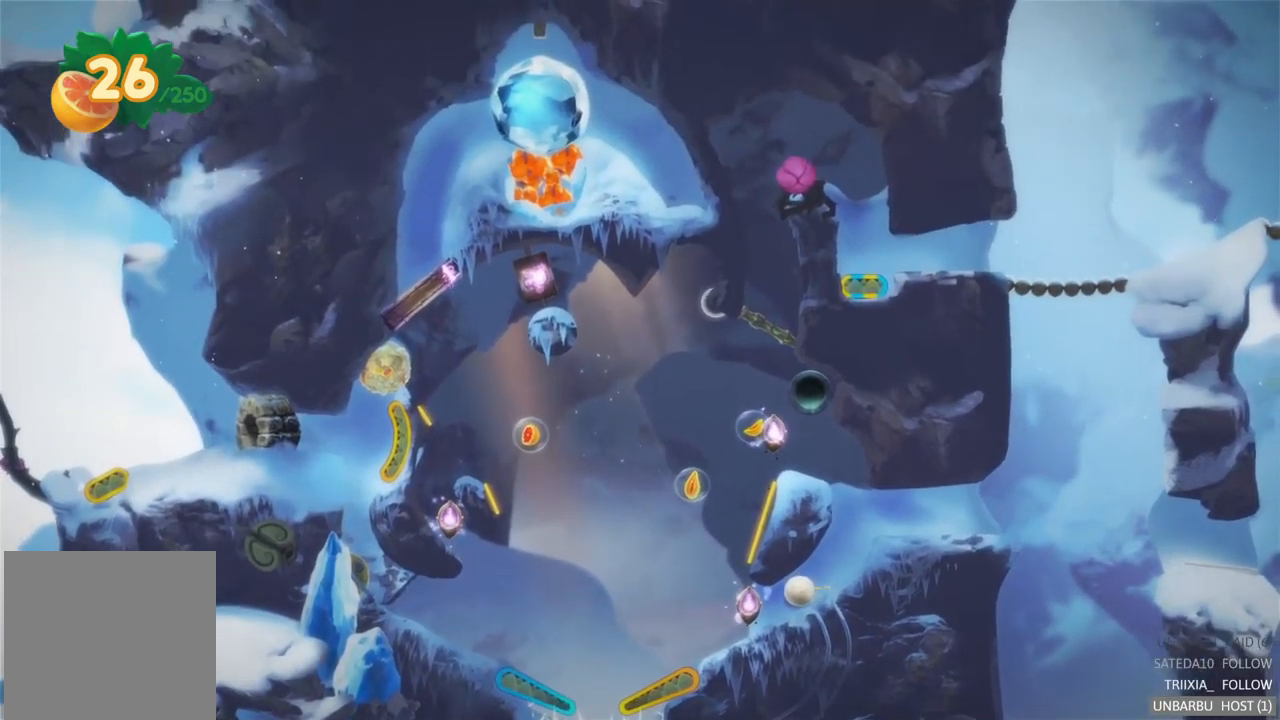
{"buttons": [], "left_stick": "center", "right_stick": "center", "events": []}
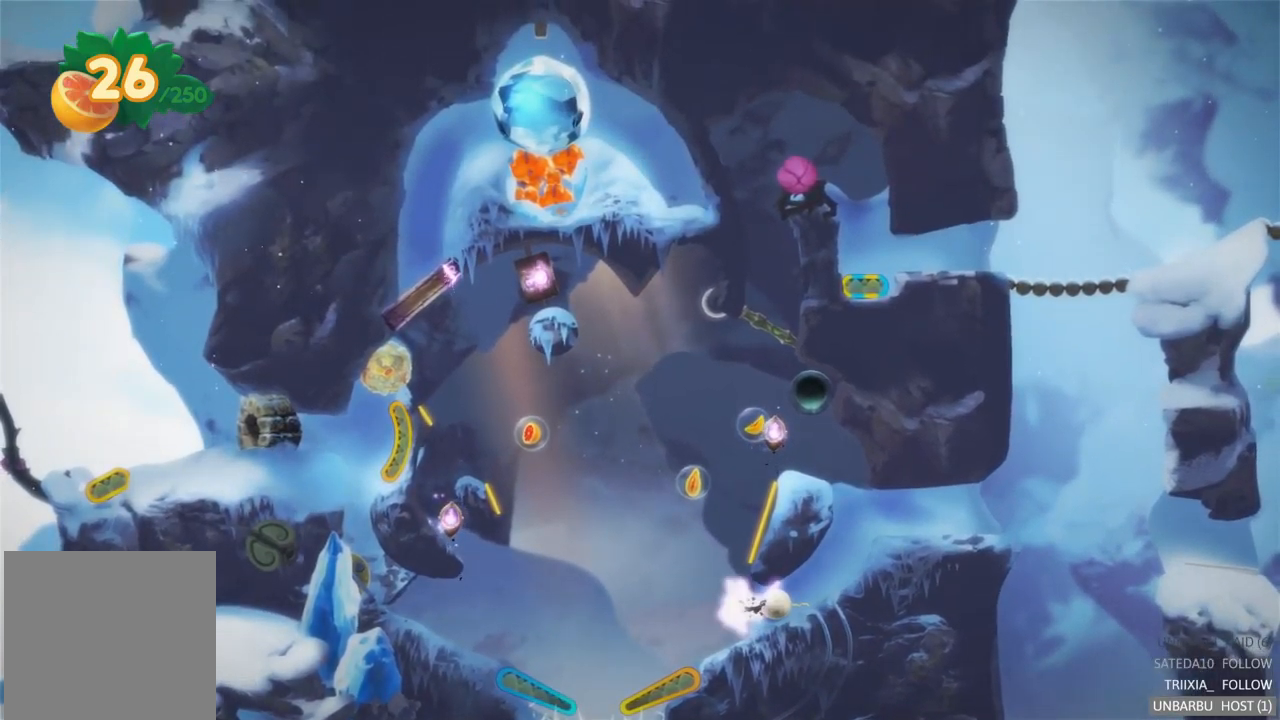
{"buttons": [], "left_stick": "center", "right_stick": "center", "events": []}
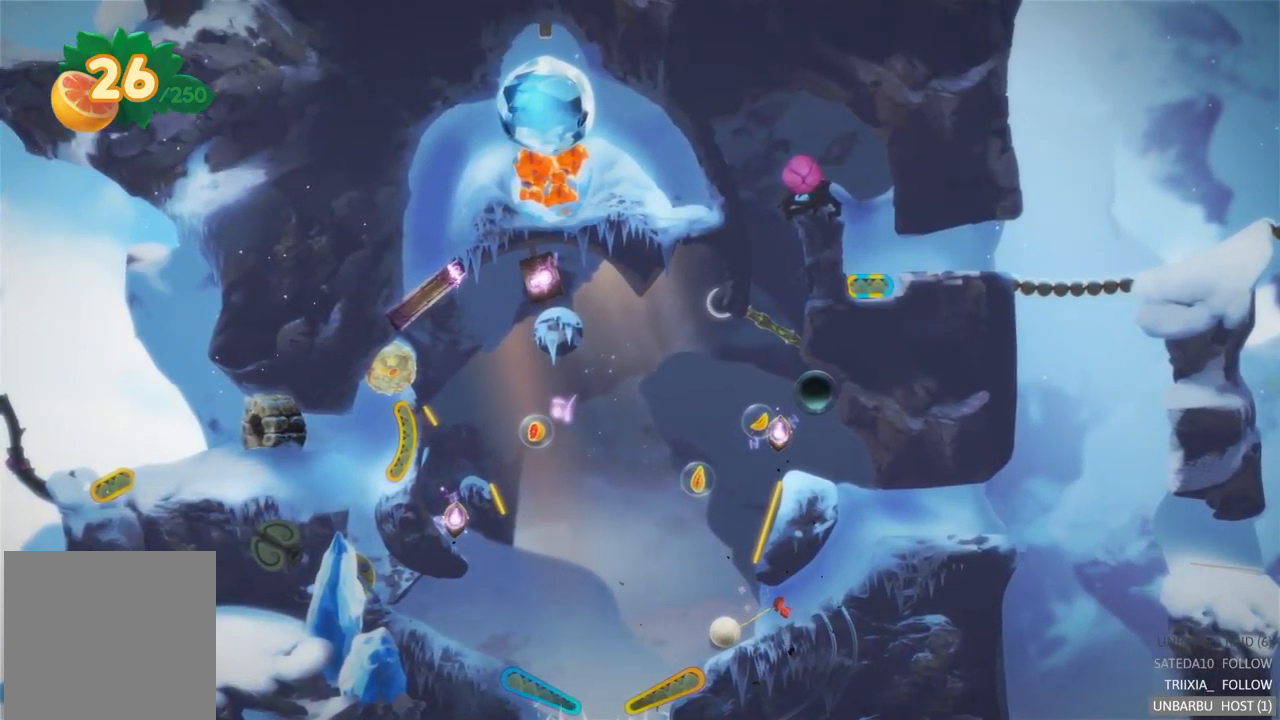
{"buttons": ["R2"], "left_stick": "center", "right_stick": "center", "events": [[400, "R2", "down"]]}
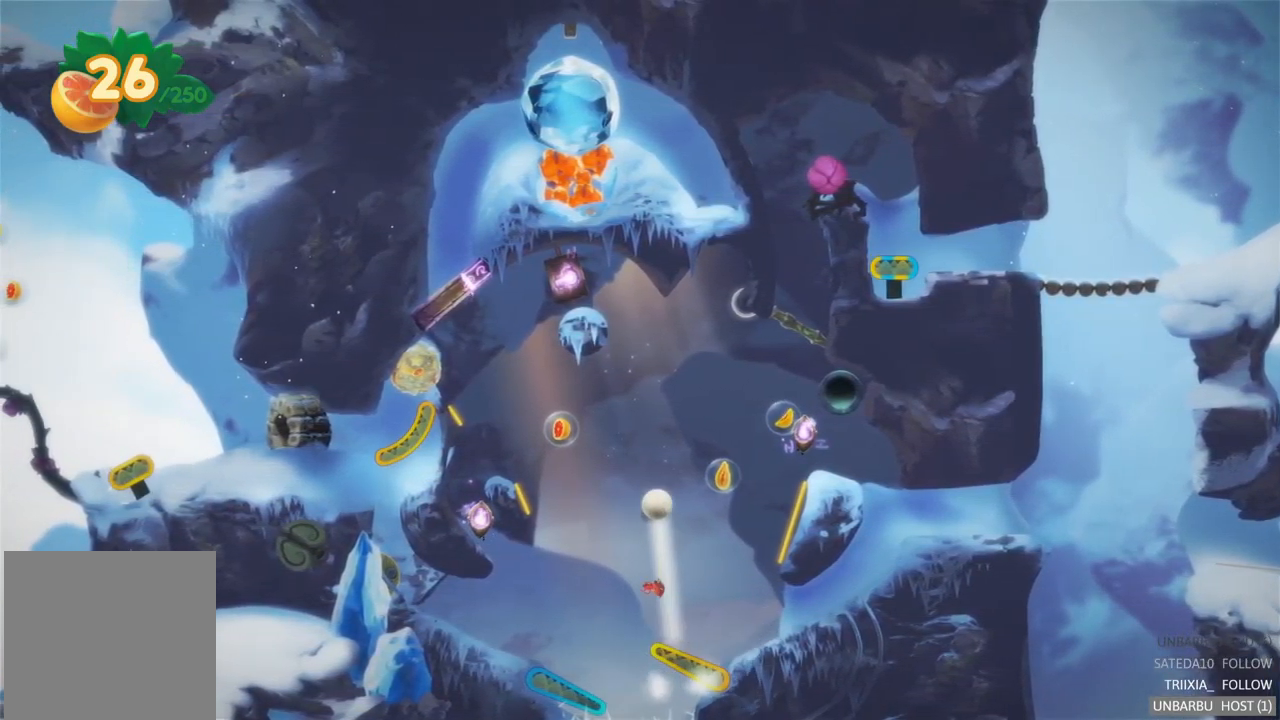
{"buttons": [], "left_stick": "center", "right_stick": "center", "events": [[233, "R2", "up"]]}